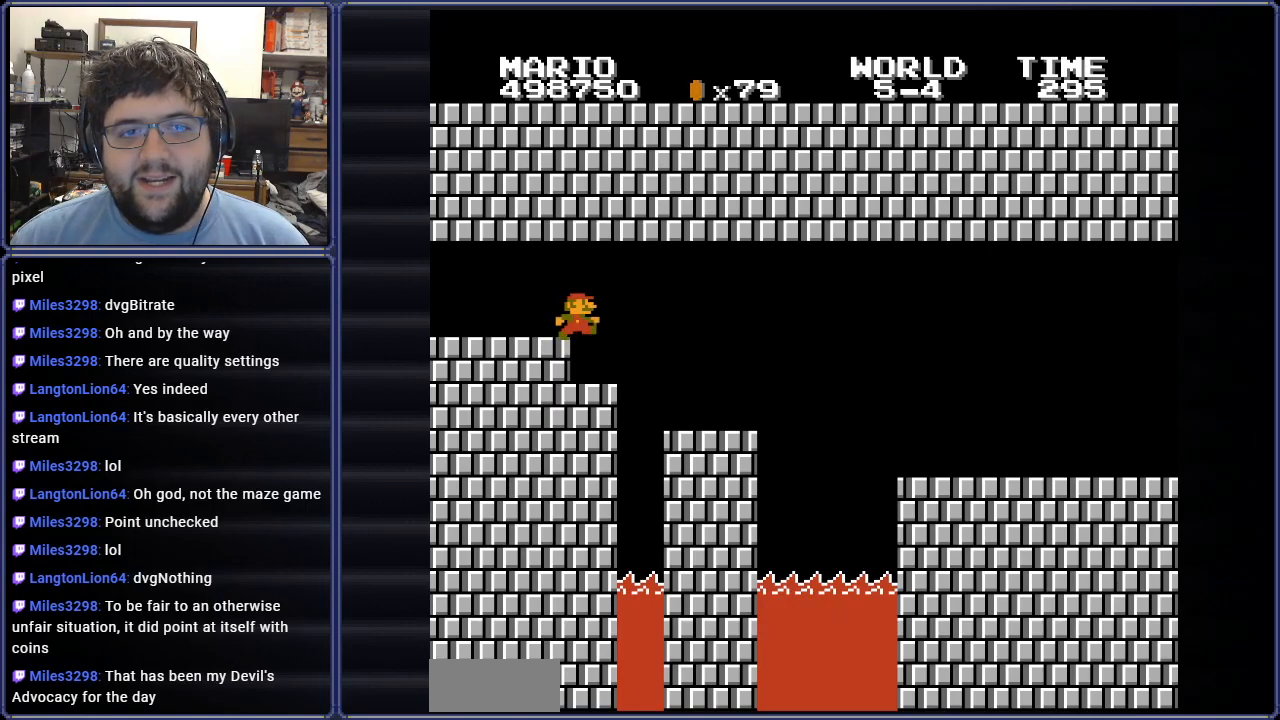
Gameplay with a controller (Nintendo layout); each line is a JSON object with the inputs held at the frame after it. "events" lists button and stick changes between this image and that frame as [ms after this image, input, new state], when the widget could be followed in between. Not read: L3 R3.
{"buttons": ["B", "DPAD_RIGHT"], "events": [[50, "DPAD_RIGHT", "up"], [117, "DPAD_LEFT", "down"], [117, "DPAD_UP", "down"], [167, "DPAD_UP", "up"], [183, "DPAD_UP", "down"], [300, "DPAD_LEFT", "up"], [300, "DPAD_UP", "up"], [333, "DPAD_RIGHT", "down"]]}
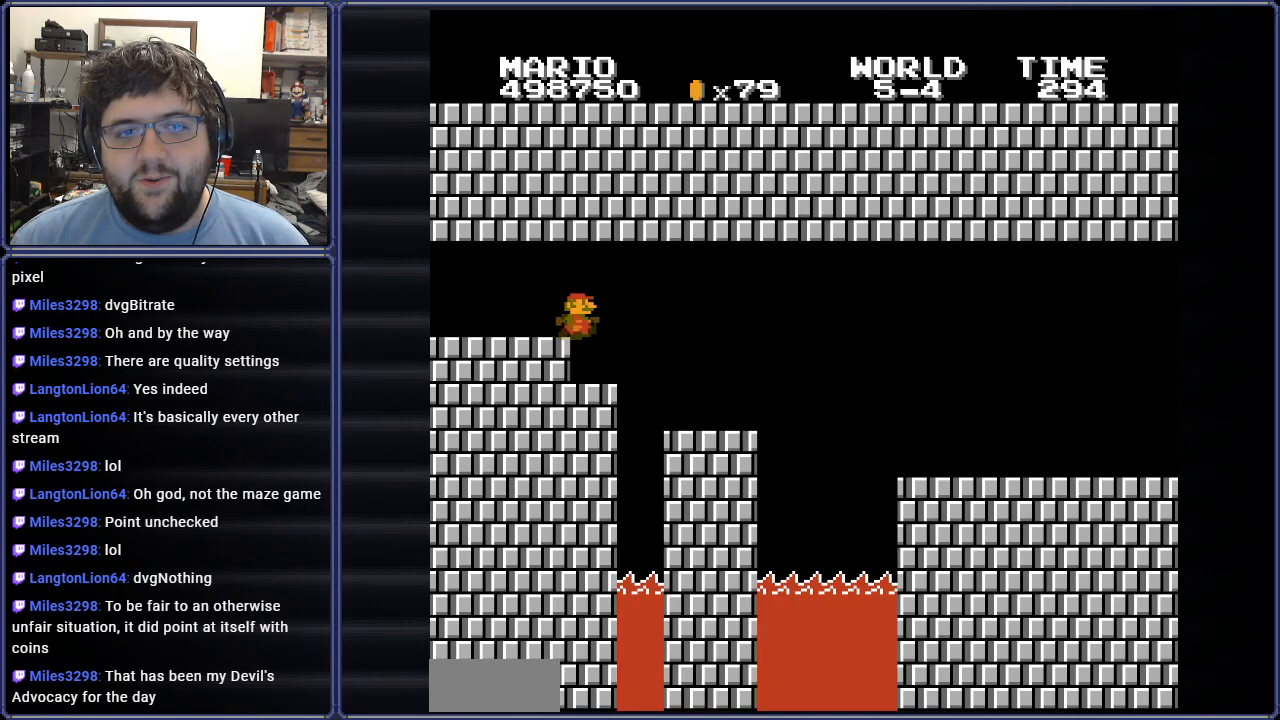
{"buttons": ["B", "DPAD_LEFT"], "events": [[17, "DPAD_RIGHT", "up"], [234, "DPAD_RIGHT", "down"], [417, "DPAD_RIGHT", "up"], [467, "DPAD_LEFT", "down"]]}
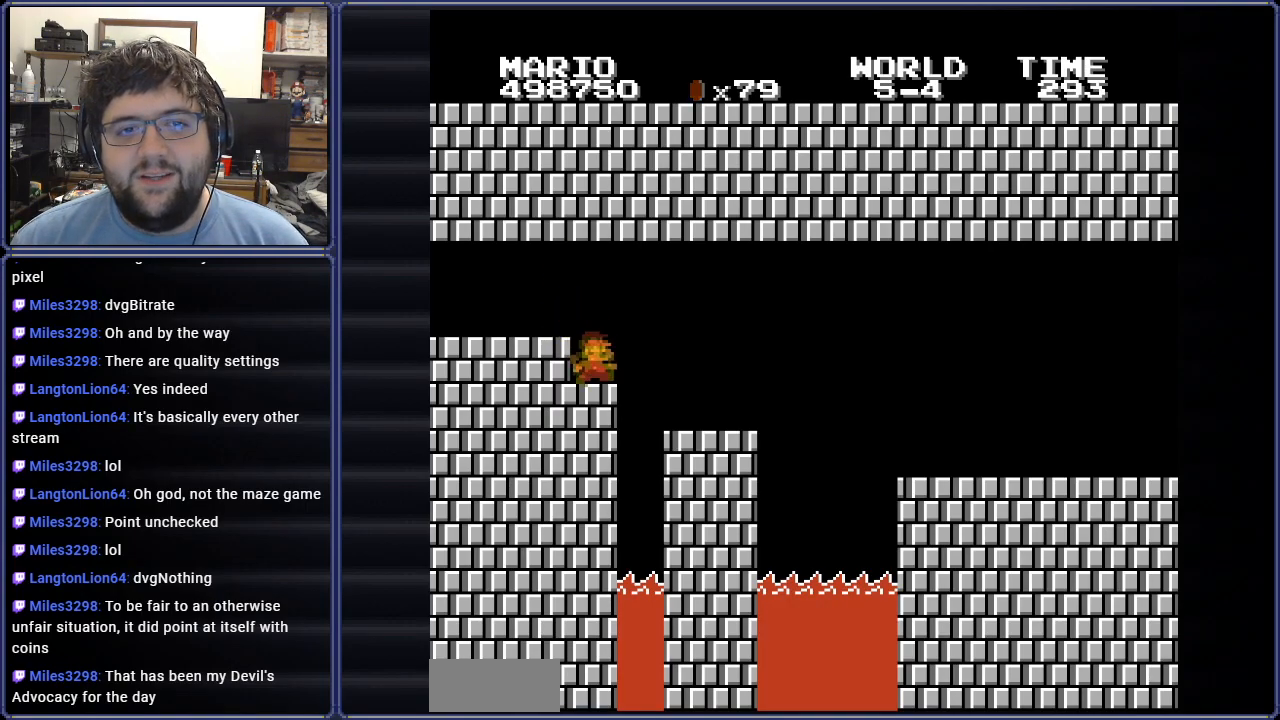
{"buttons": ["B", "DPAD_RIGHT"], "events": [[83, "DPAD_LEFT", "up"], [233, "DPAD_RIGHT", "down"], [384, "A", "down"], [467, "A", "up"]]}
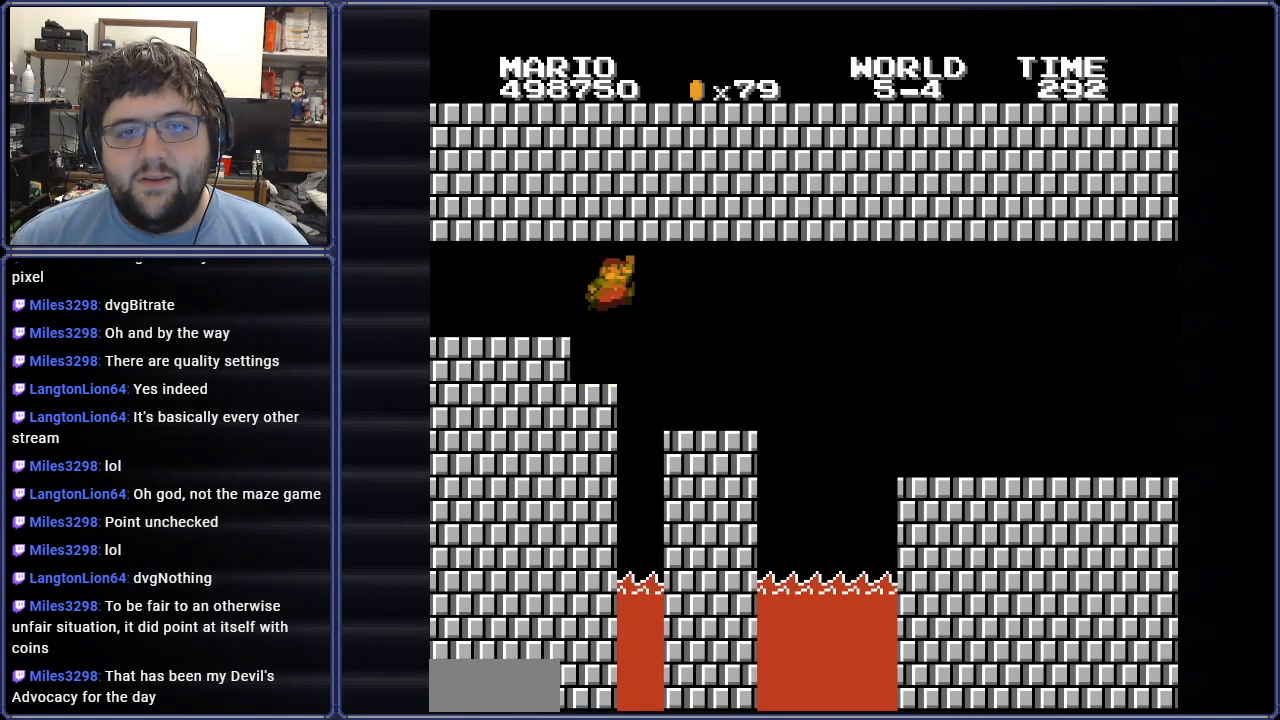
{"buttons": ["B", "DPAD_RIGHT"], "events": []}
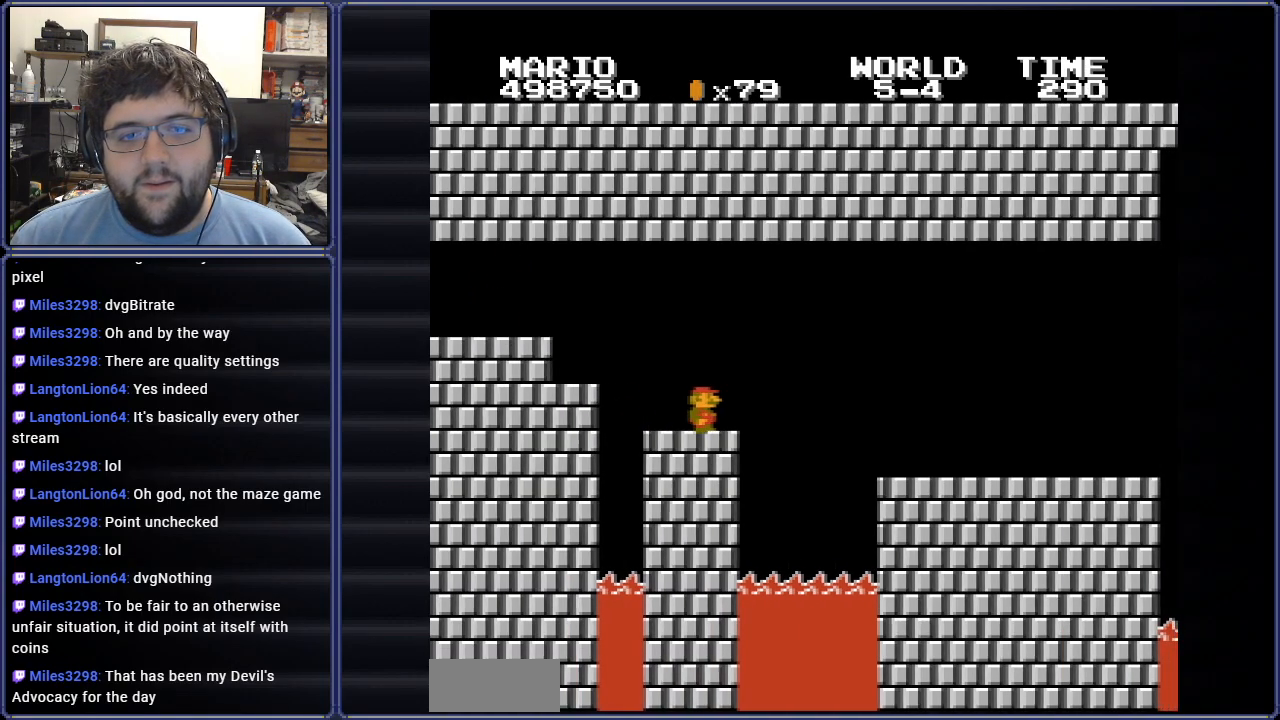
{"buttons": ["B", "DPAD_RIGHT"], "events": [[50, "A", "down"], [200, "A", "up"]]}
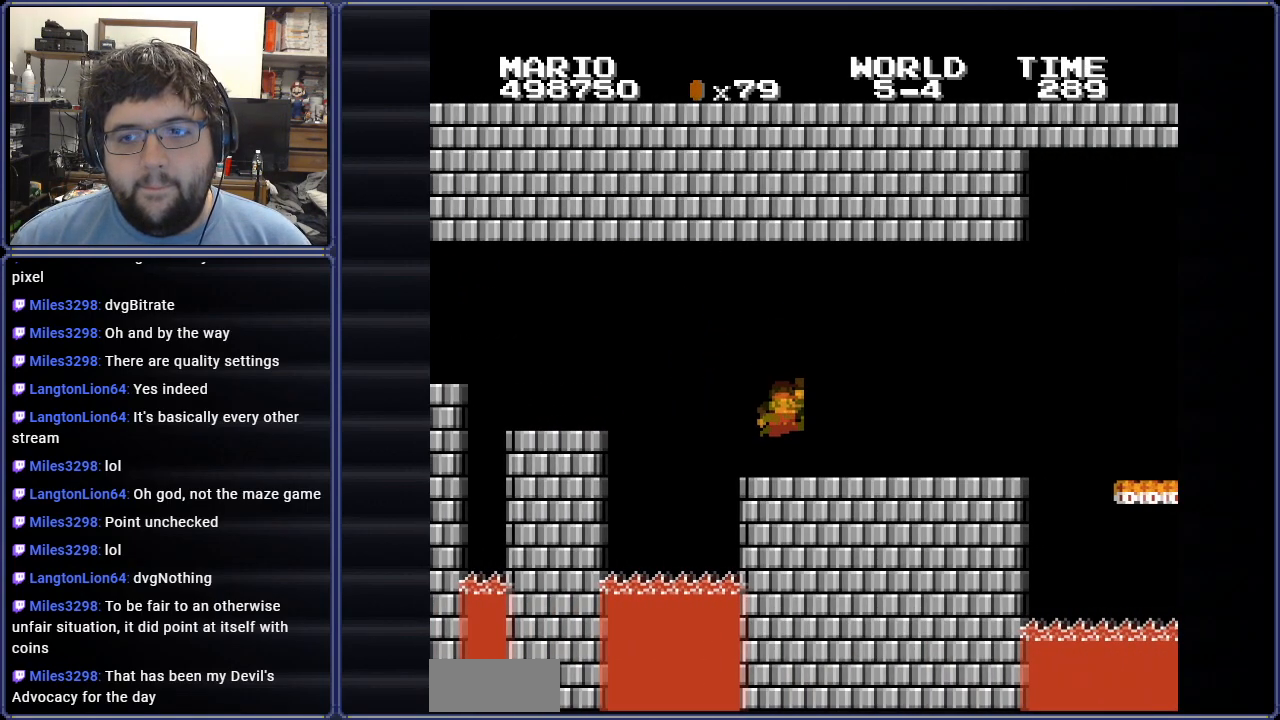
{"buttons": ["A", "B", "DPAD_RIGHT"], "events": [[50, "DPAD_RIGHT", "up"], [351, "DPAD_RIGHT", "down"], [501, "A", "down"]]}
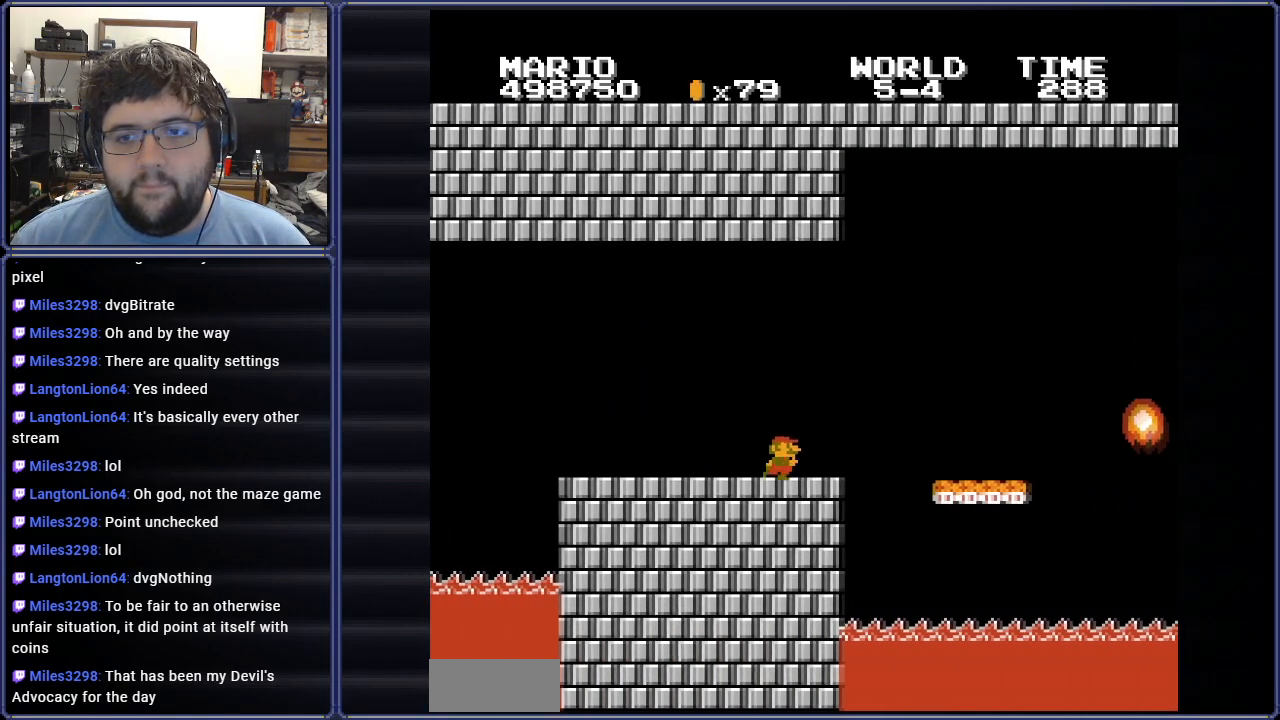
{"buttons": ["B", "DPAD_LEFT"], "events": [[17, "DPAD_RIGHT", "up"], [117, "A", "up"], [283, "DPAD_LEFT", "down"], [384, "DPAD_UP", "down"], [400, "DPAD_LEFT", "up"], [450, "DPAD_LEFT", "down"], [484, "DPAD_UP", "up"]]}
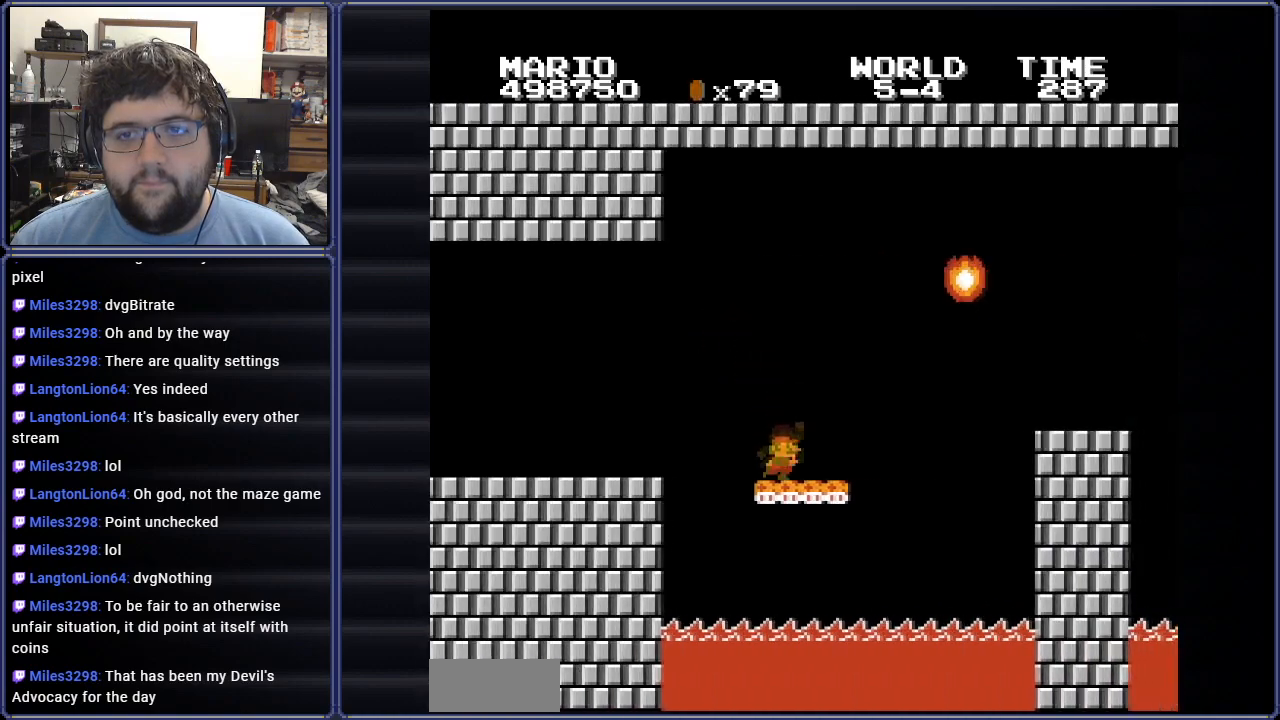
{"buttons": ["B"], "events": [[34, "A", "down"], [417, "A", "up"], [467, "DPAD_LEFT", "up"]]}
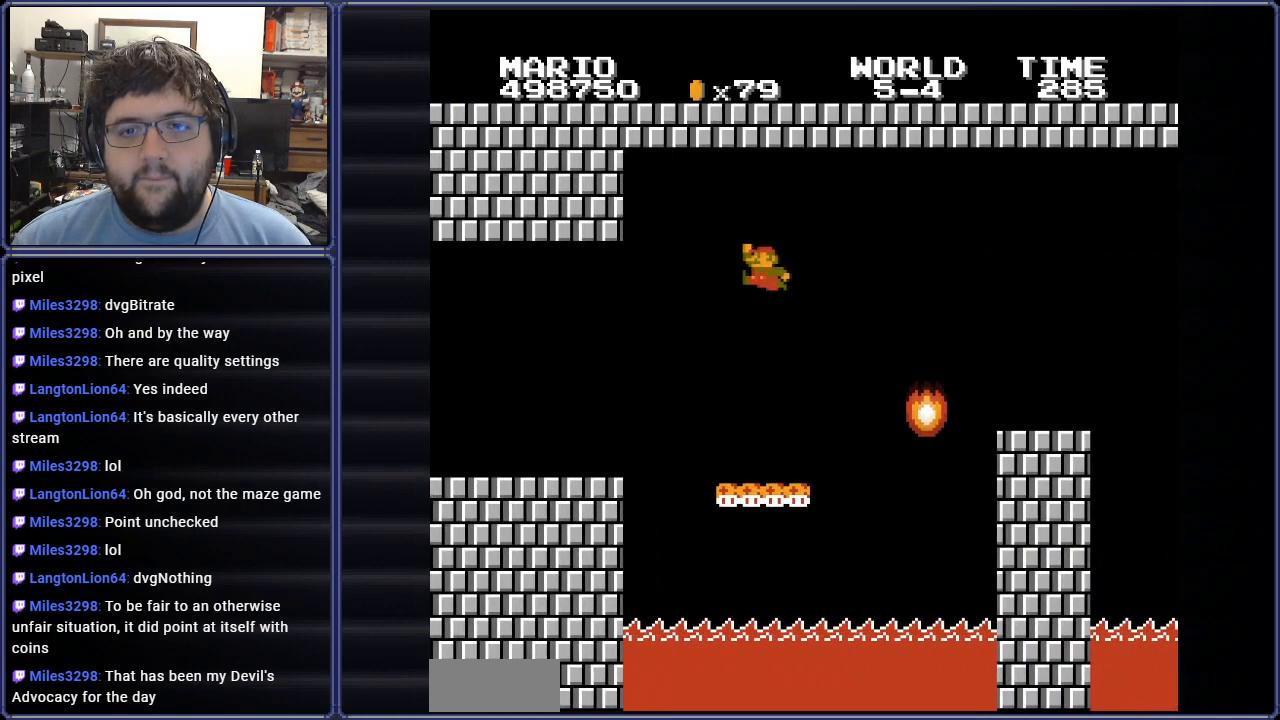
{"buttons": ["B", "DPAD_RIGHT"], "events": [[17, "DPAD_RIGHT", "down"]]}
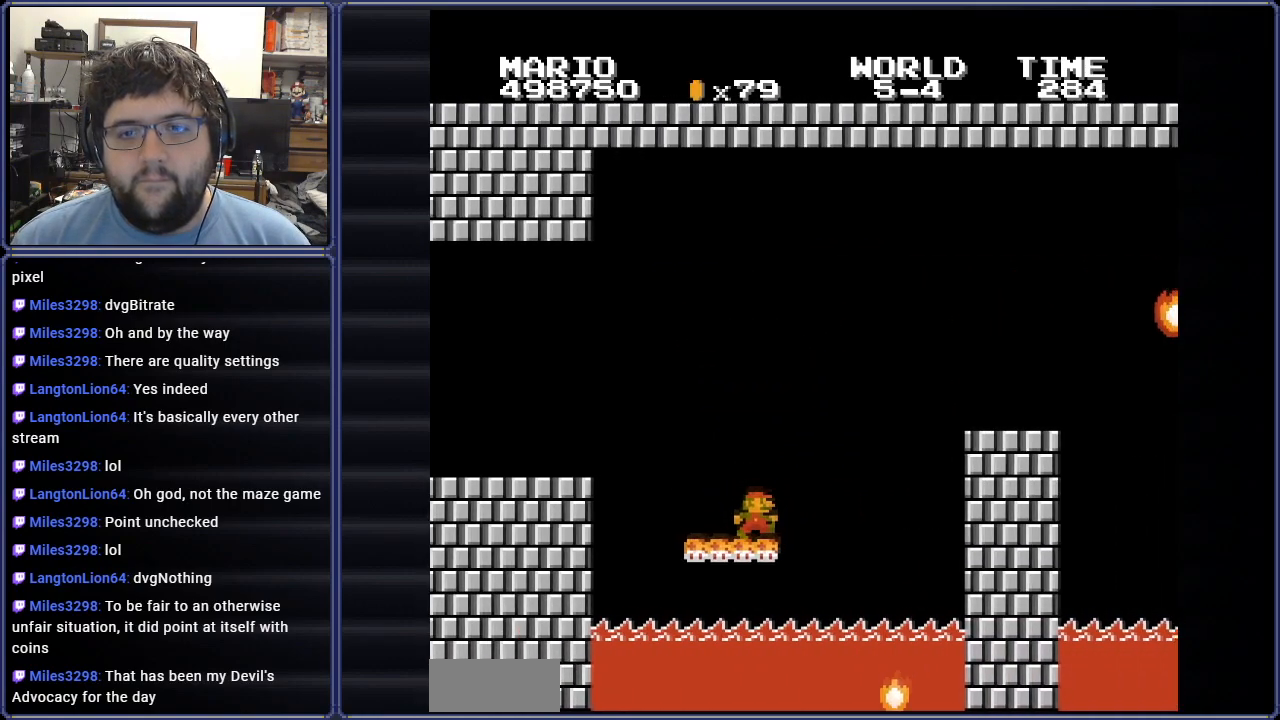
{"buttons": ["A", "B", "DPAD_RIGHT"], "events": [[16, "A", "down"]]}
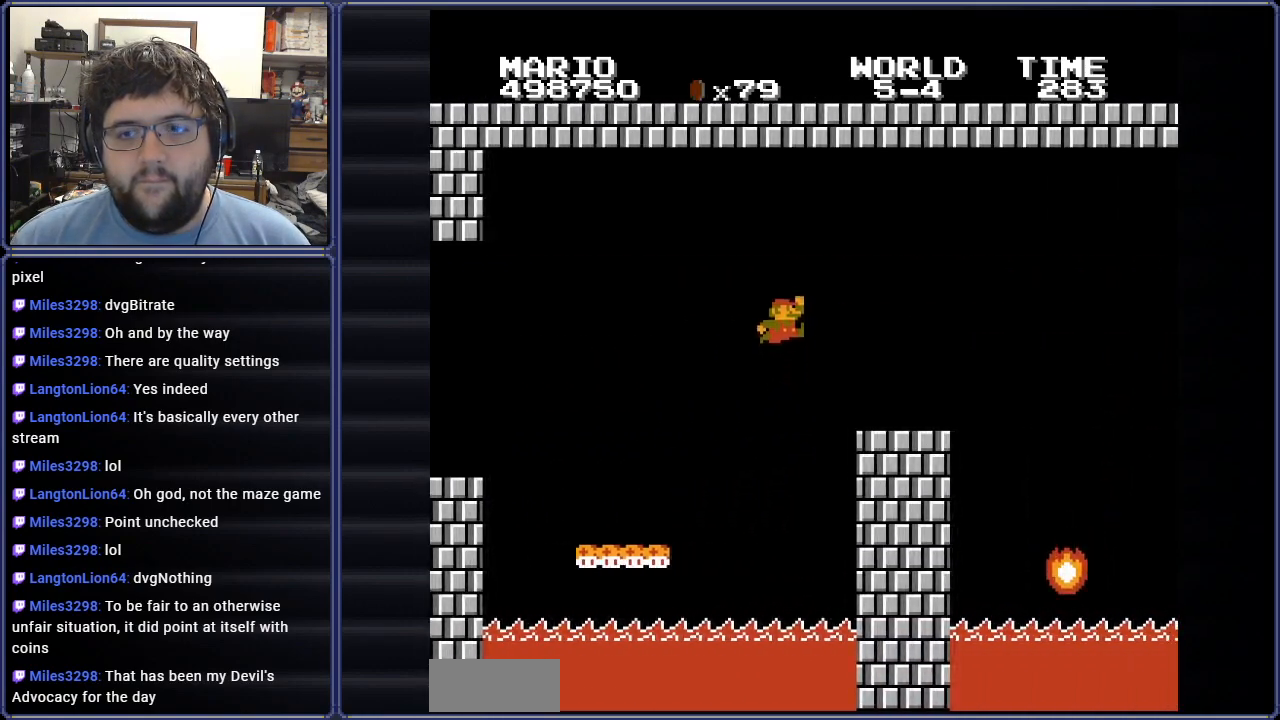
{"buttons": ["A", "B", "DPAD_RIGHT"], "events": [[17, "A", "up"], [451, "A", "down"]]}
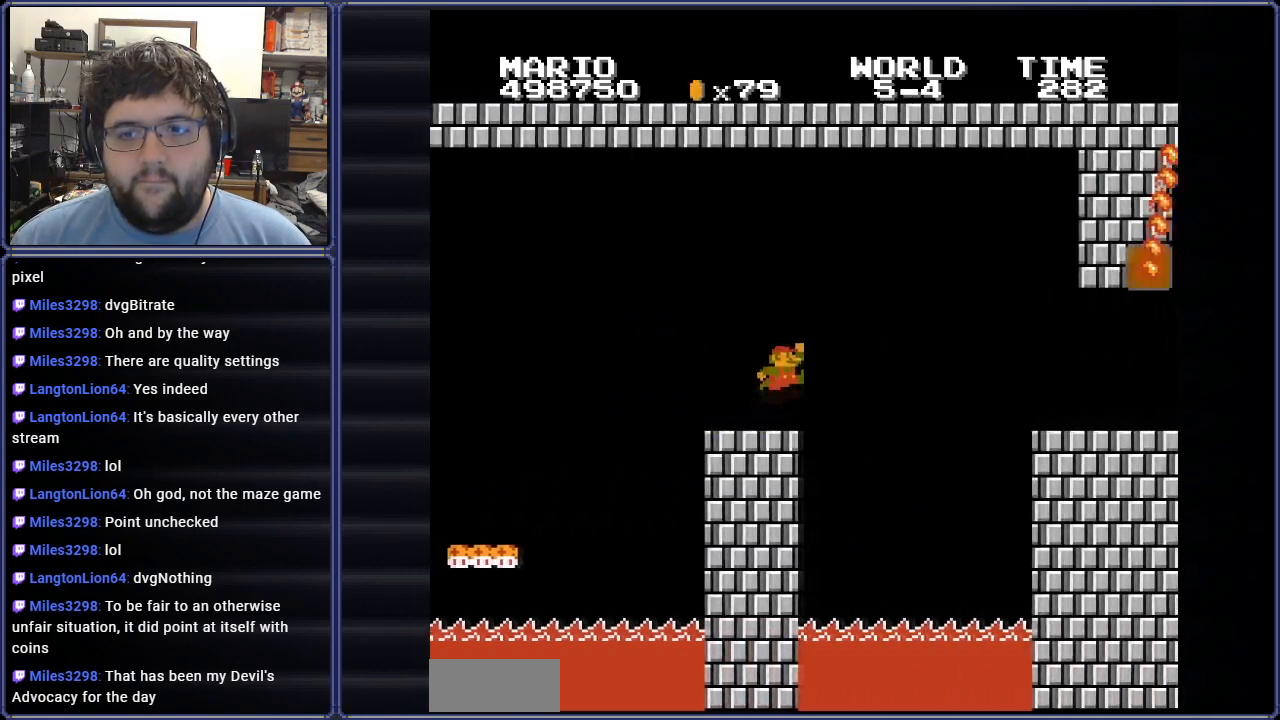
{"buttons": ["B", "DPAD_LEFT"], "events": [[183, "DPAD_RIGHT", "up"], [300, "A", "up"], [367, "DPAD_LEFT", "down"]]}
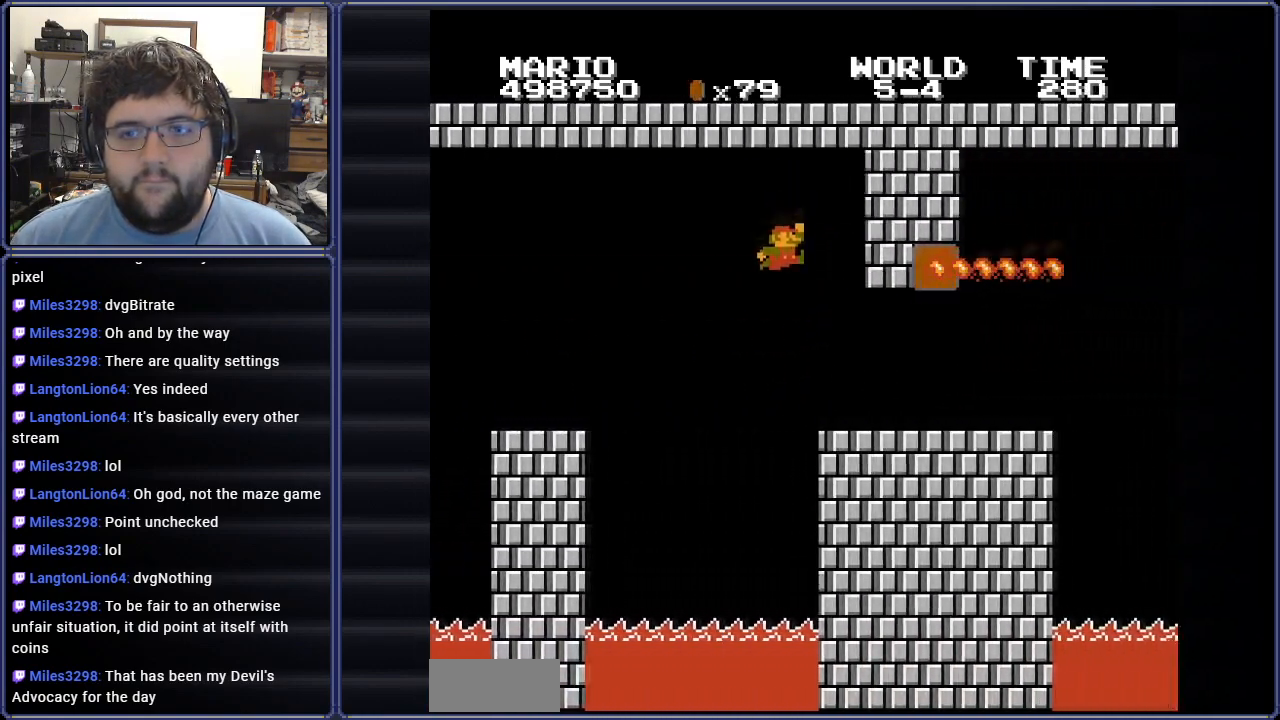
{"buttons": ["DPAD_LEFT"], "events": [[117, "B", "up"]]}
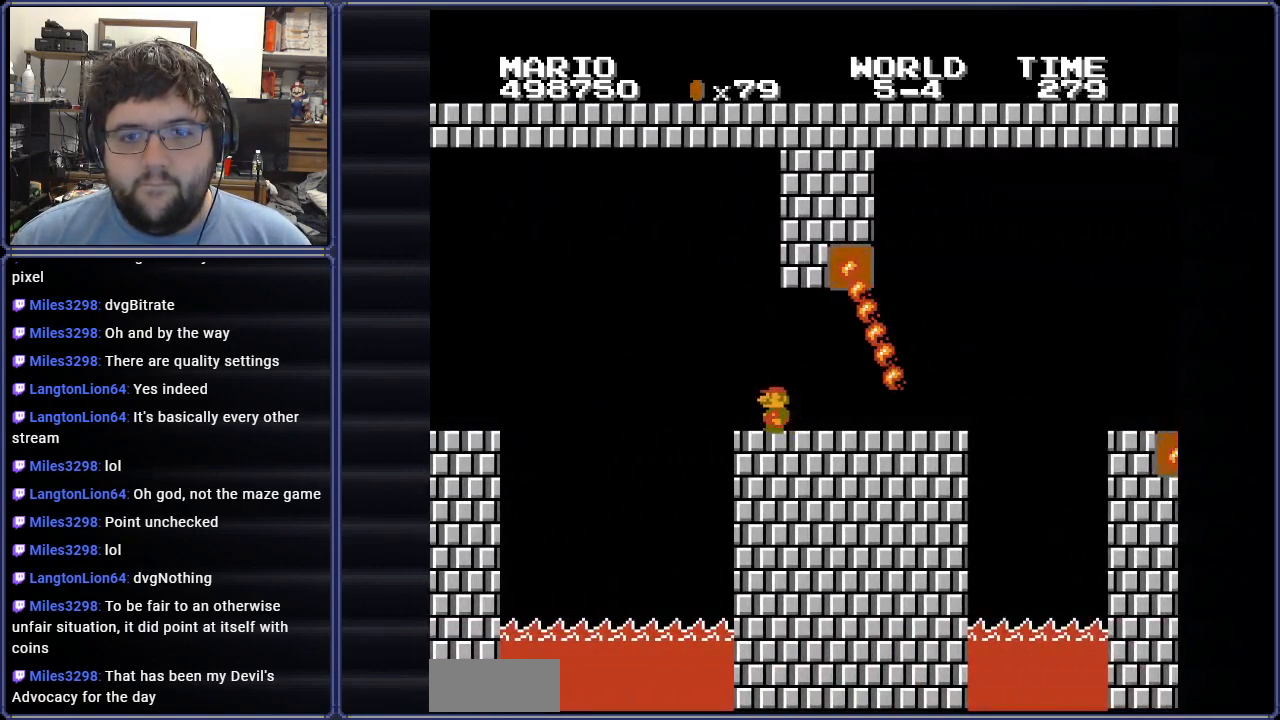
{"buttons": ["DPAD_RIGHT"], "events": [[50, "DPAD_LEFT", "up"], [250, "DPAD_LEFT", "down"], [400, "DPAD_LEFT", "up"], [467, "DPAD_RIGHT", "down"]]}
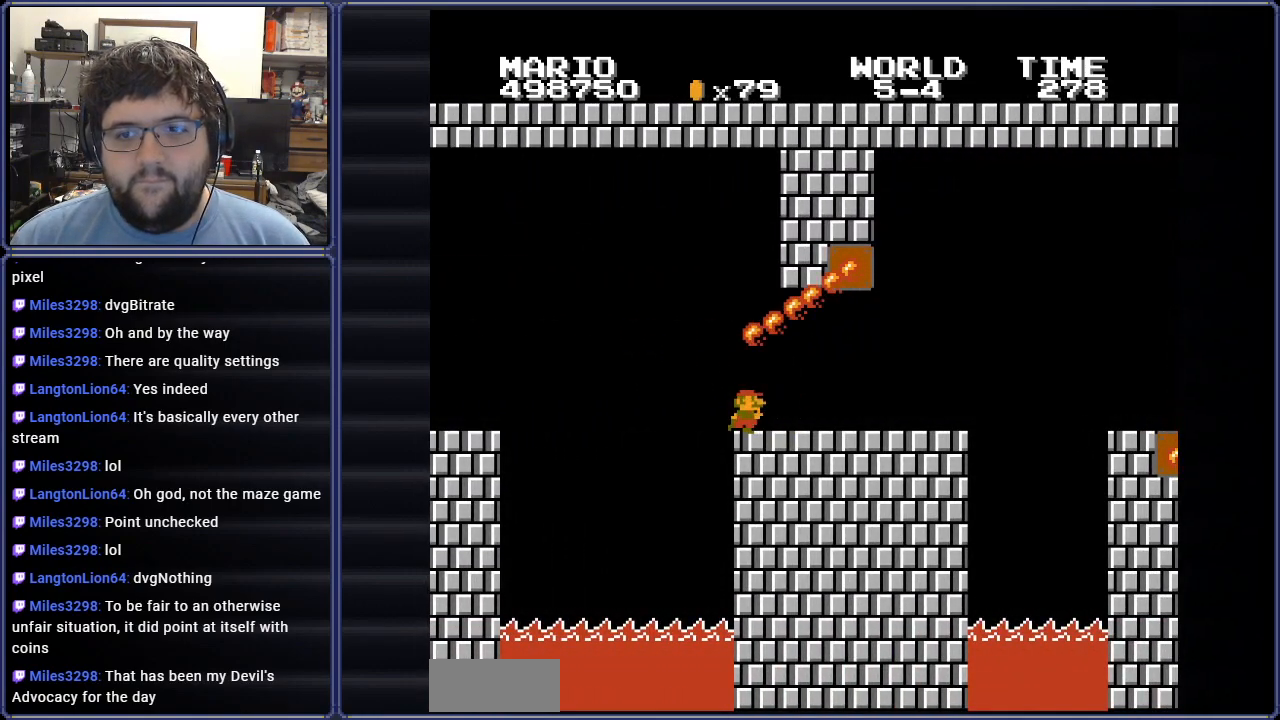
{"buttons": ["B", "DPAD_RIGHT"], "events": [[84, "B", "down"]]}
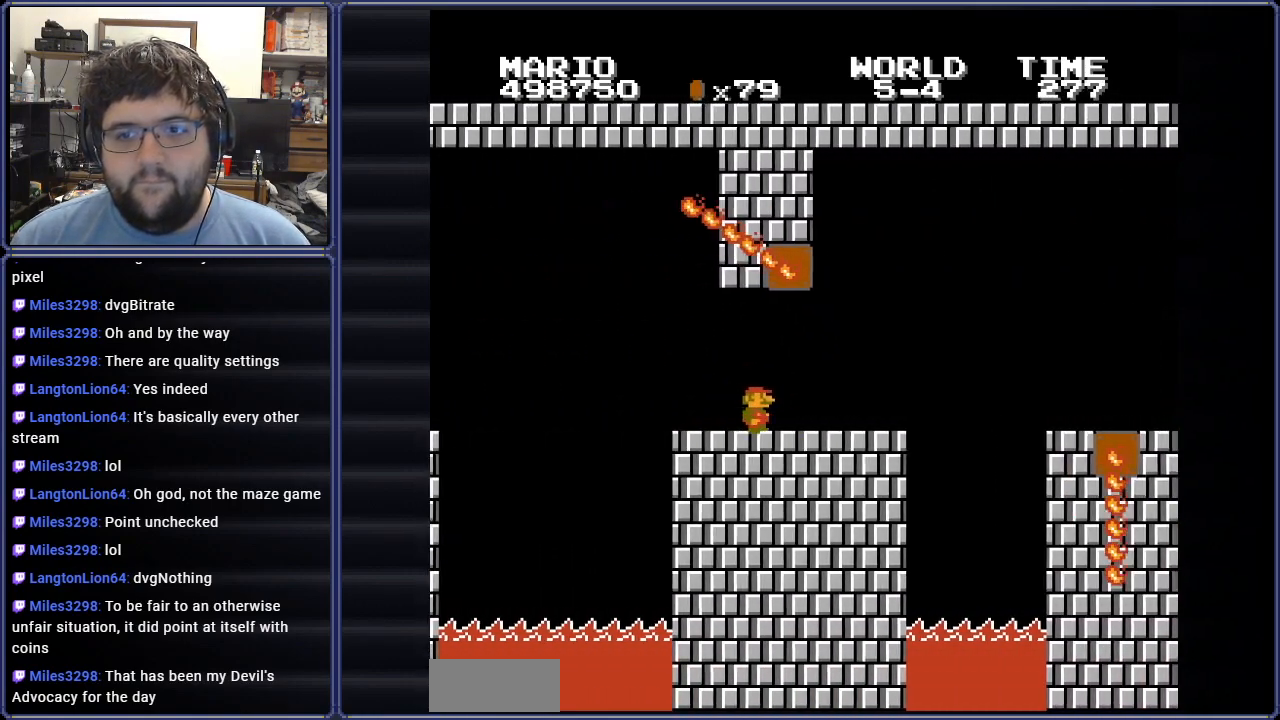
{"buttons": ["A", "B"], "events": [[367, "A", "down"], [500, "DPAD_RIGHT", "up"]]}
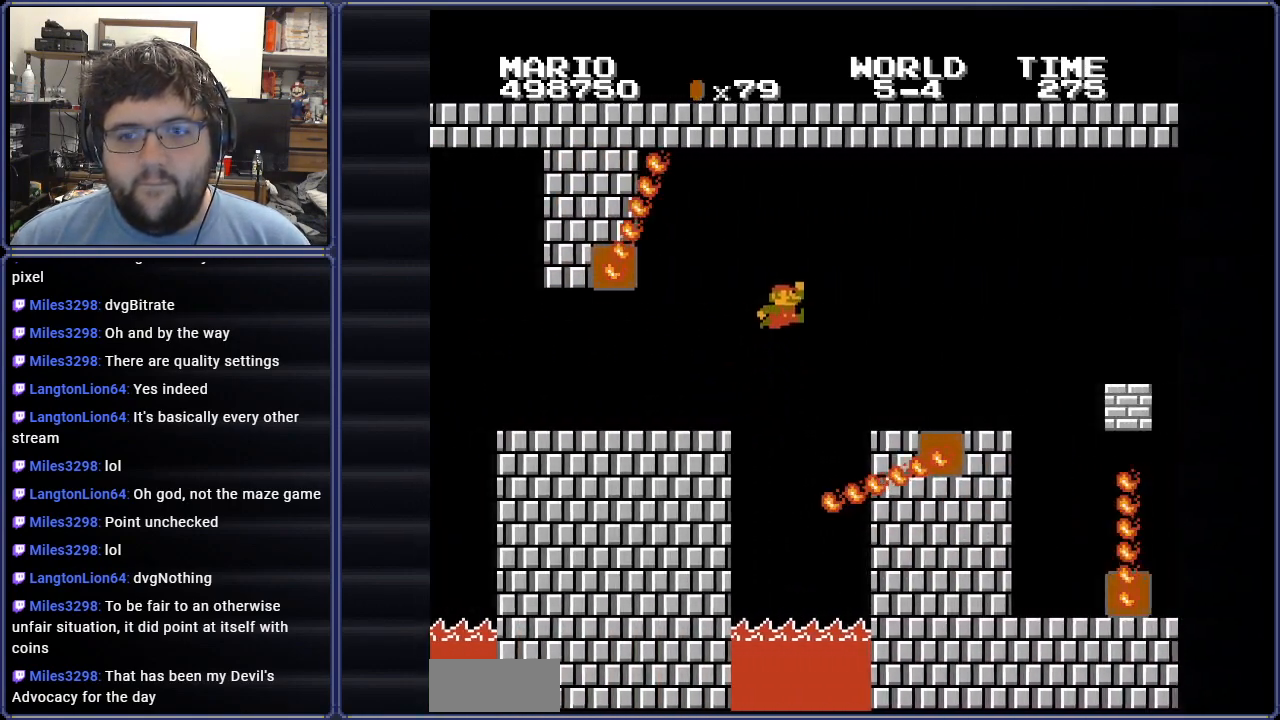
{"buttons": ["A", "B"], "events": [[17, "A", "up"], [17, "DPAD_RIGHT", "down"], [150, "DPAD_RIGHT", "up"], [284, "DPAD_LEFT", "down"], [434, "DPAD_LEFT", "up"], [467, "A", "down"]]}
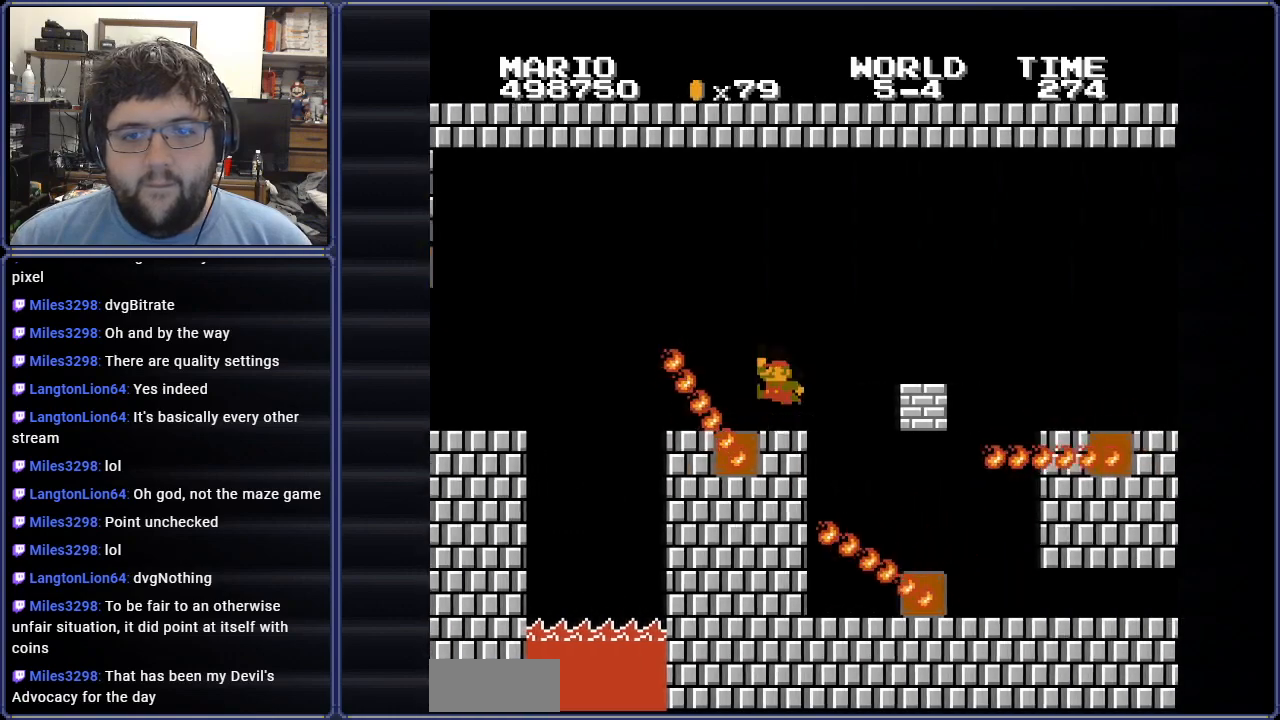
{"buttons": ["DPAD_LEFT"], "events": [[217, "A", "up"], [300, "DPAD_LEFT", "down"], [483, "B", "up"]]}
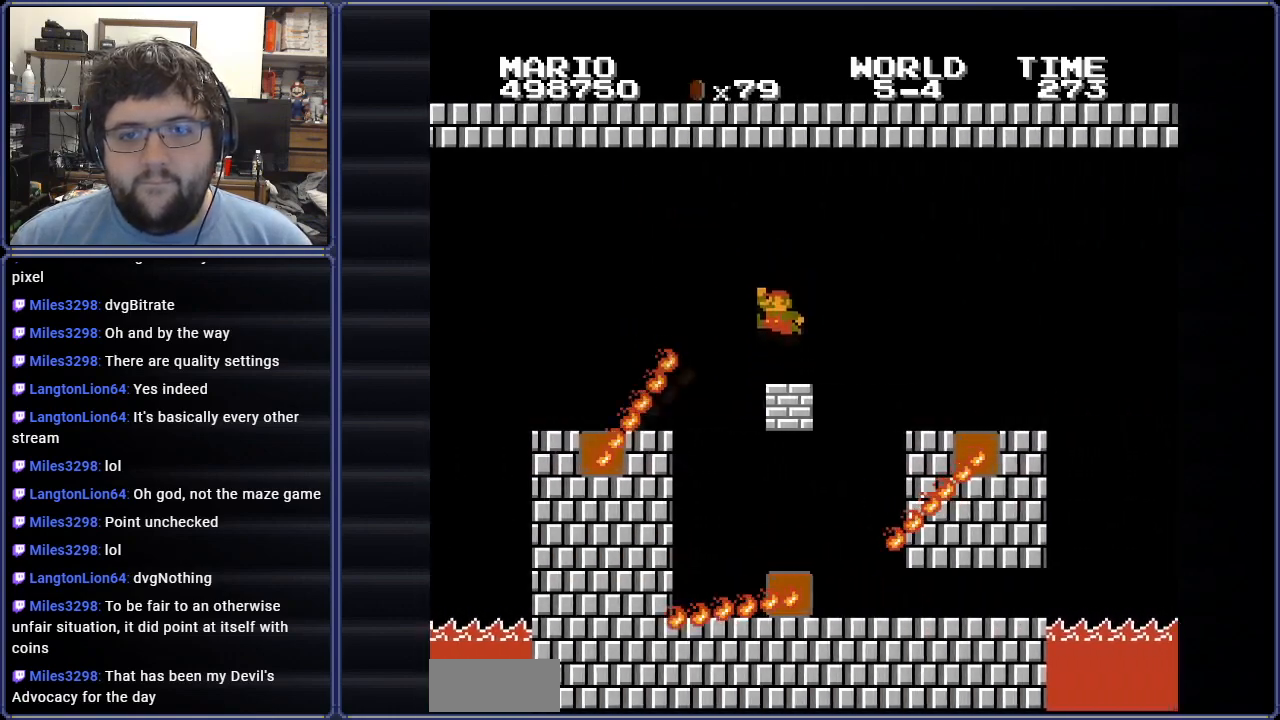
{"buttons": ["DPAD_LEFT"], "events": [[150, "DPAD_LEFT", "up"], [250, "DPAD_RIGHT", "down"], [334, "DPAD_RIGHT", "up"], [451, "DPAD_LEFT", "down"]]}
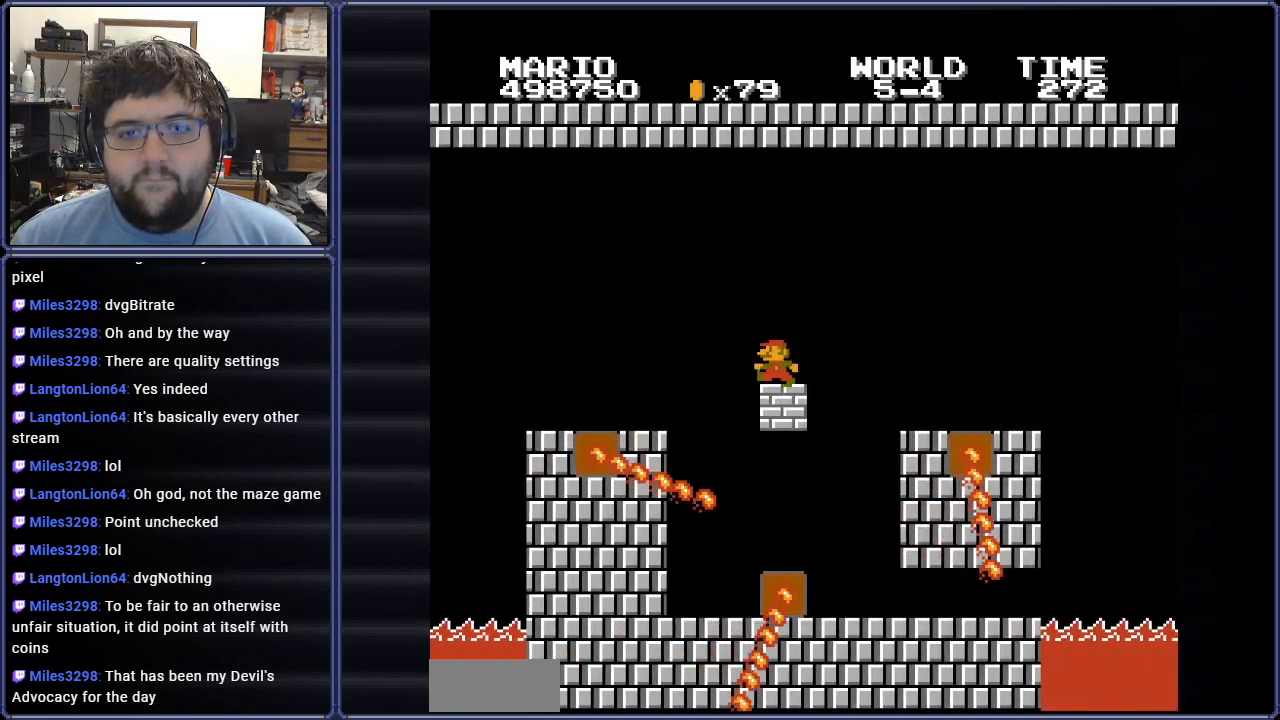
{"buttons": ["DPAD_LEFT"], "events": [[83, "A", "down"], [133, "A", "up"], [200, "DPAD_LEFT", "up"], [450, "DPAD_LEFT", "down"]]}
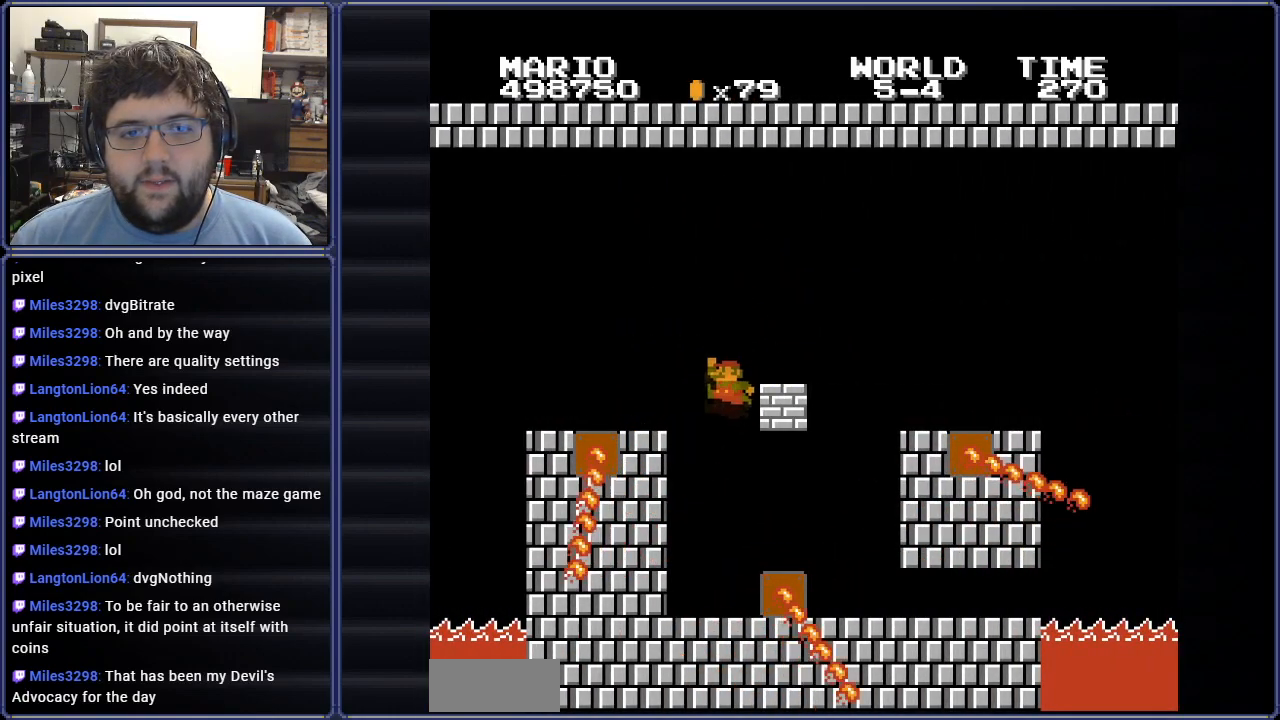
{"buttons": ["A"], "events": [[167, "DPAD_LEFT", "up"], [334, "A", "down"]]}
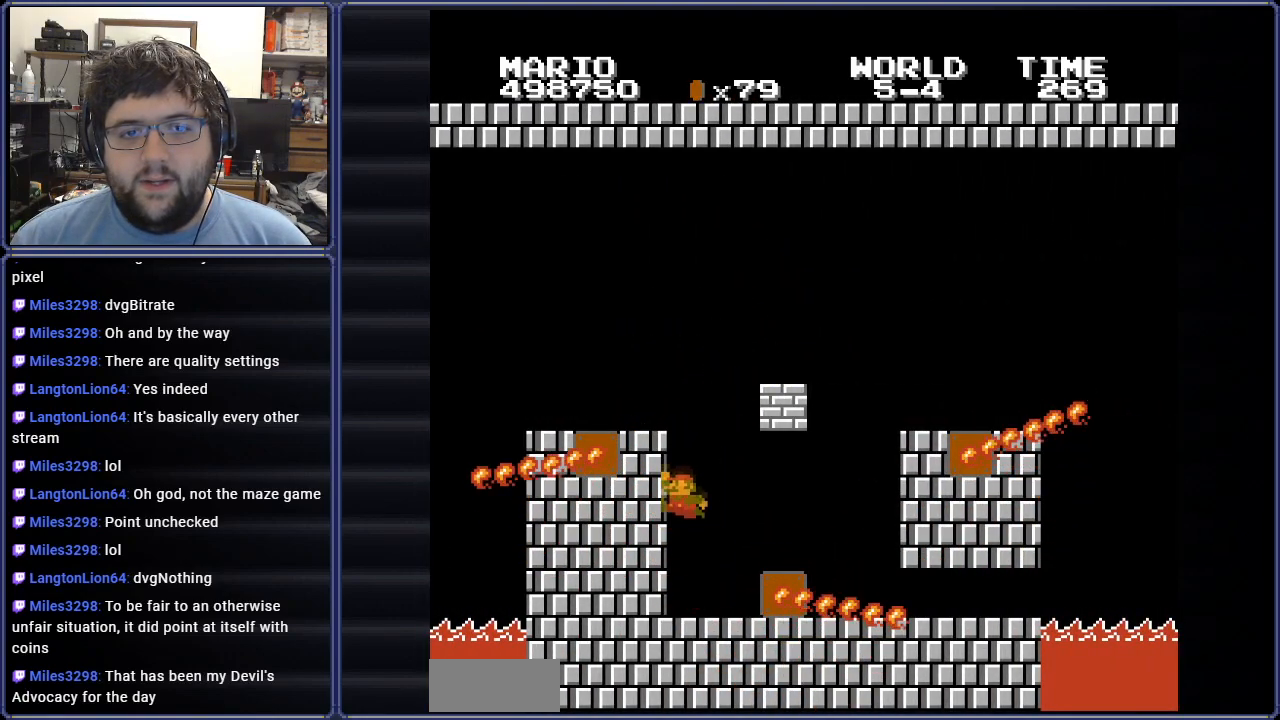
{"buttons": ["A", "DPAD_RIGHT"], "events": [[83, "DPAD_LEFT", "down"], [317, "DPAD_LEFT", "up"], [367, "A", "up"], [417, "DPAD_RIGHT", "down"], [500, "A", "down"]]}
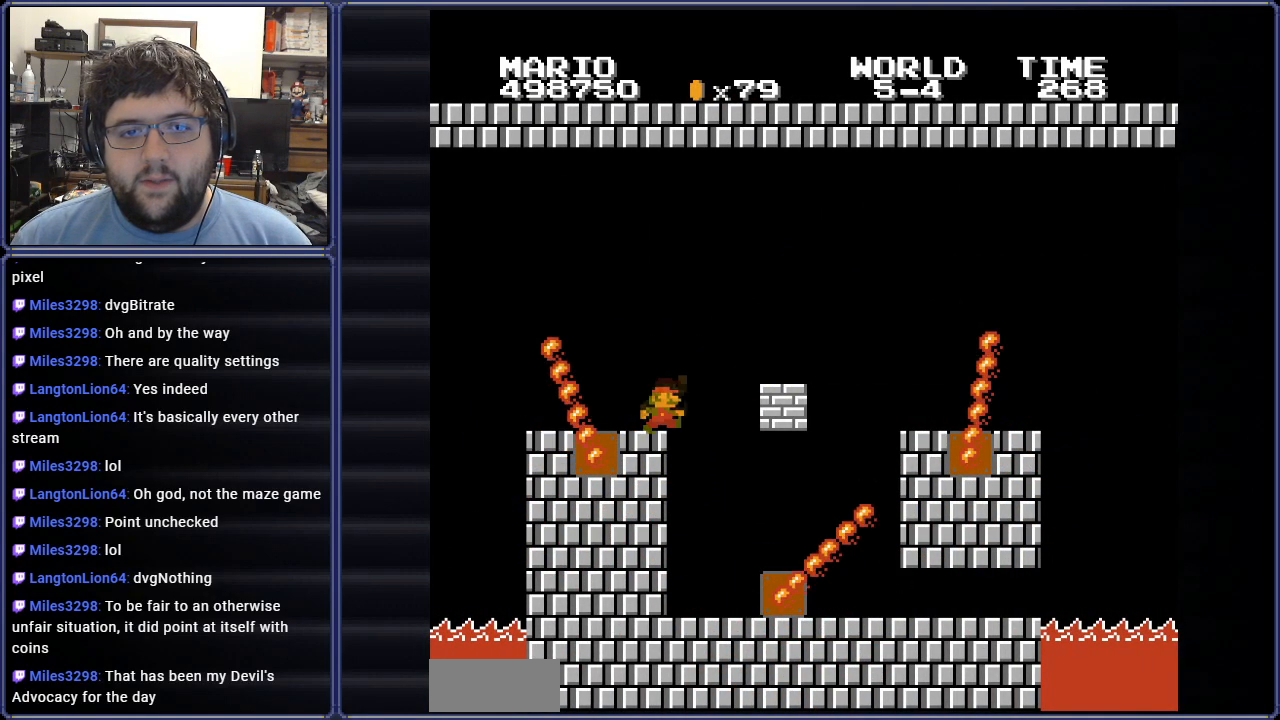
{"buttons": ["A"], "events": [[501, "DPAD_RIGHT", "up"]]}
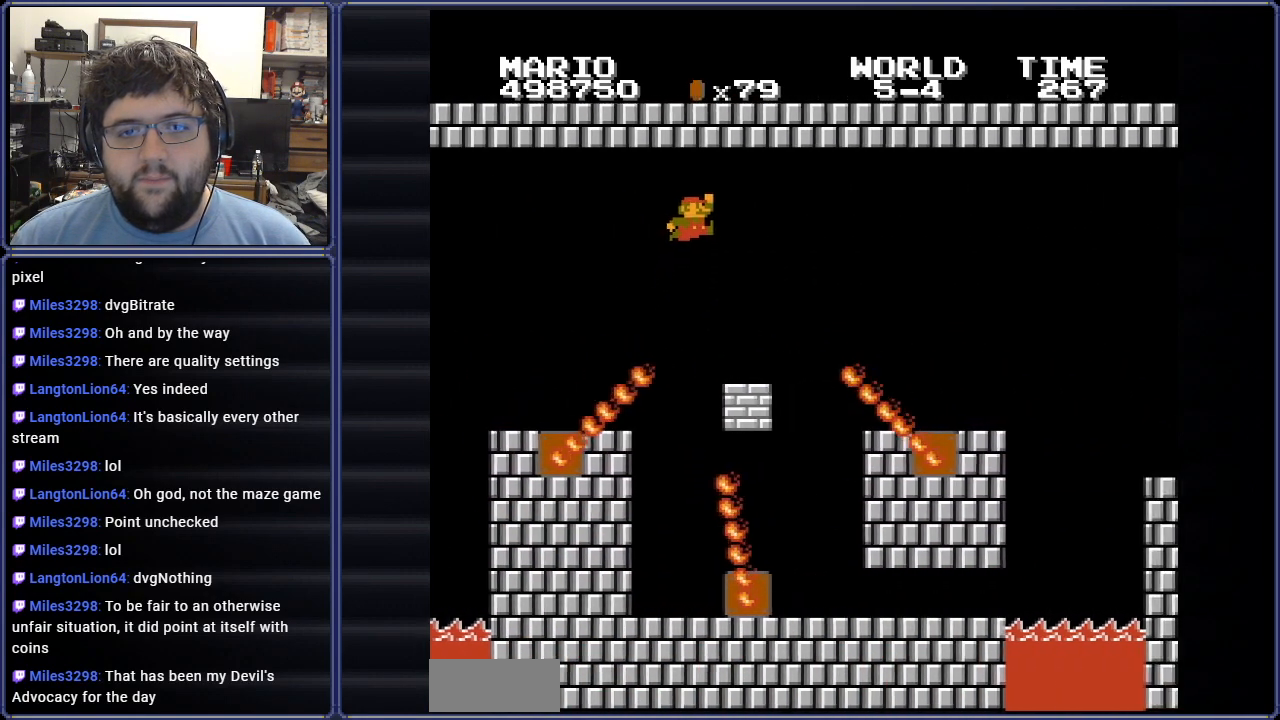
{"buttons": ["DPAD_RIGHT"], "events": [[133, "DPAD_LEFT", "down"], [200, "A", "up"], [367, "DPAD_LEFT", "up"], [417, "DPAD_RIGHT", "down"], [433, "A", "down"], [500, "A", "up"]]}
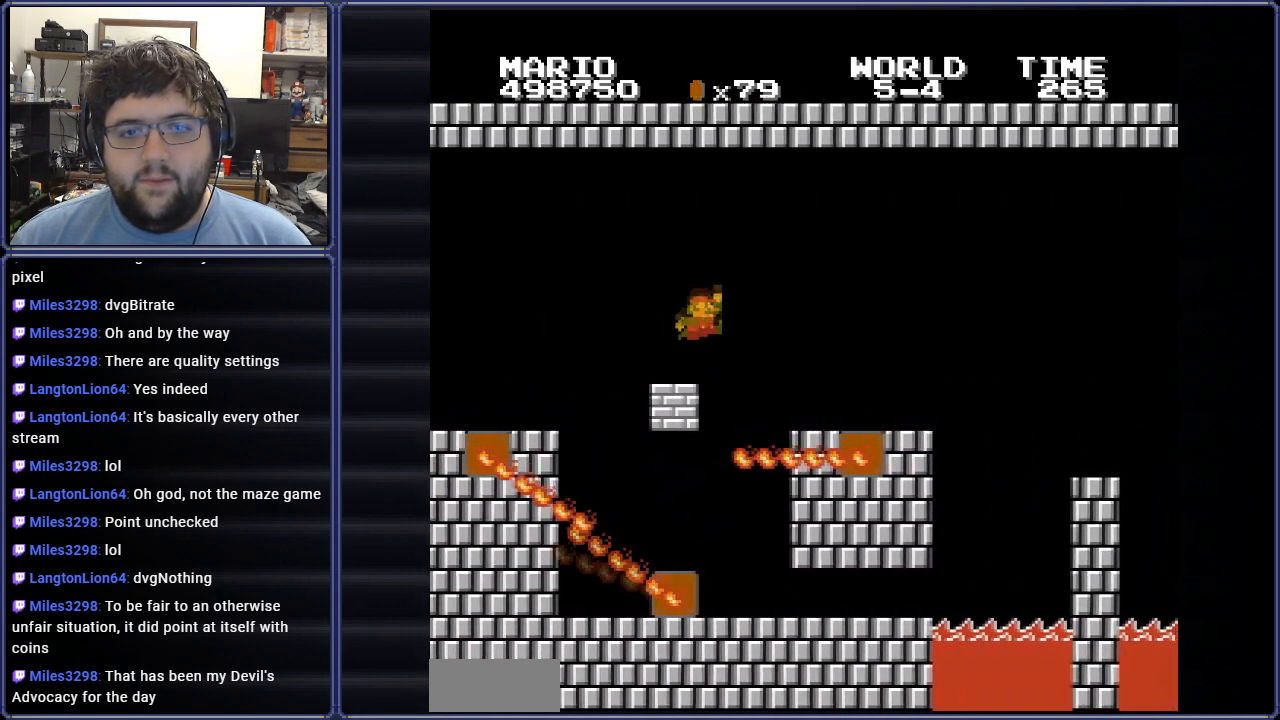
{"buttons": ["DPAD_UP", "DPAD_LEFT"], "events": [[84, "DPAD_RIGHT", "up"], [184, "DPAD_LEFT", "down"], [284, "DPAD_UP", "down"]]}
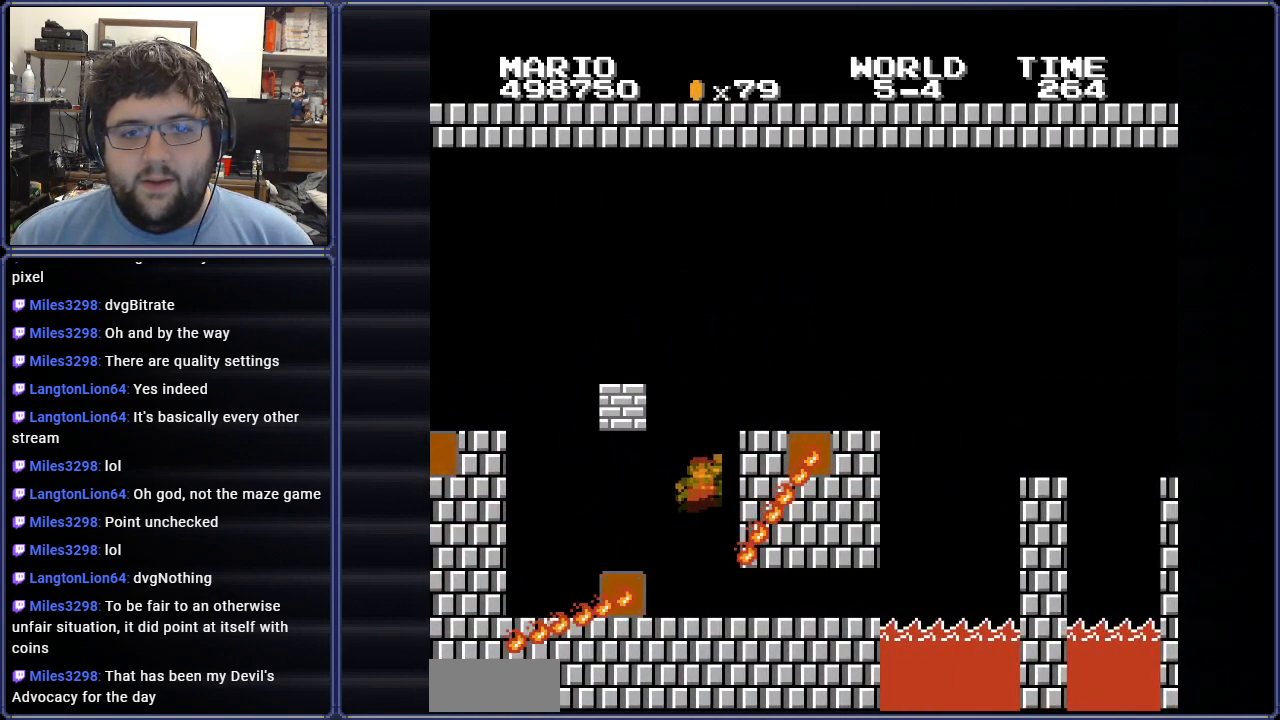
{"buttons": ["DPAD_RIGHT"], "events": [[133, "DPAD_UP", "up"], [217, "A", "down"], [317, "A", "up"], [433, "DPAD_LEFT", "up"], [467, "DPAD_RIGHT", "down"]]}
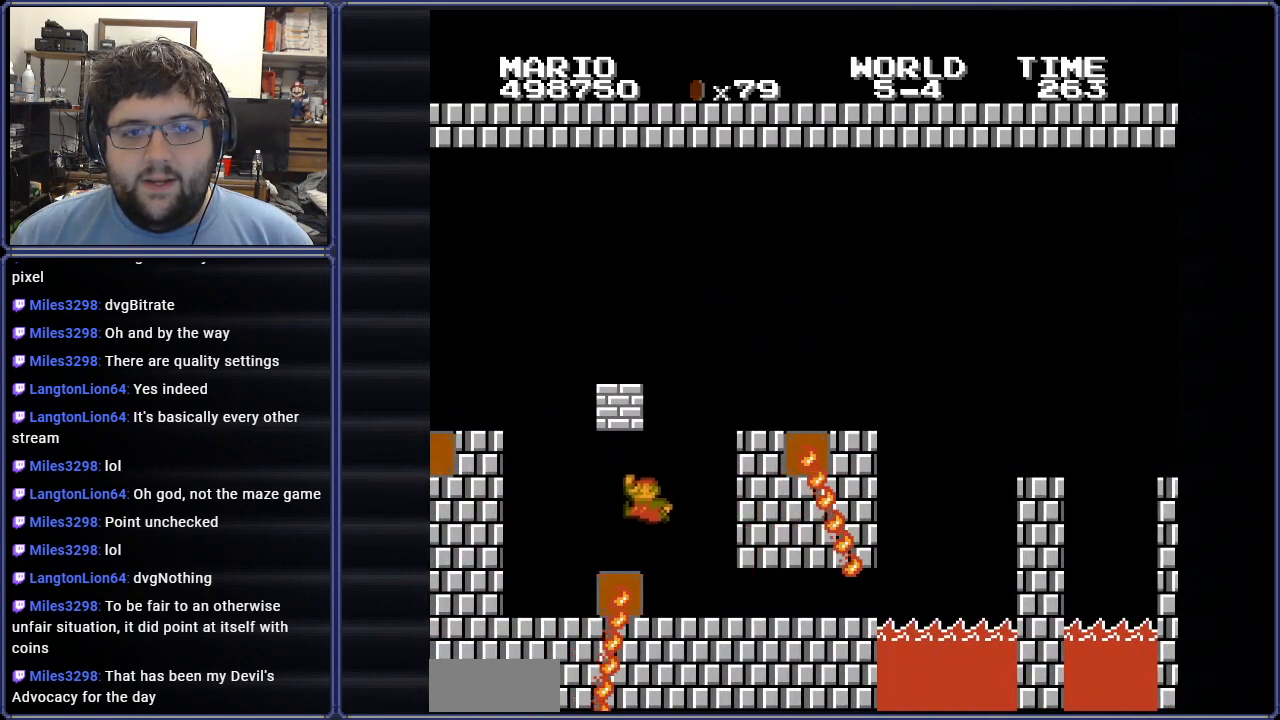
{"buttons": ["DPAD_RIGHT"], "events": [[84, "DPAD_RIGHT", "up"], [150, "A", "down"], [250, "DPAD_RIGHT", "down"], [367, "A", "up"]]}
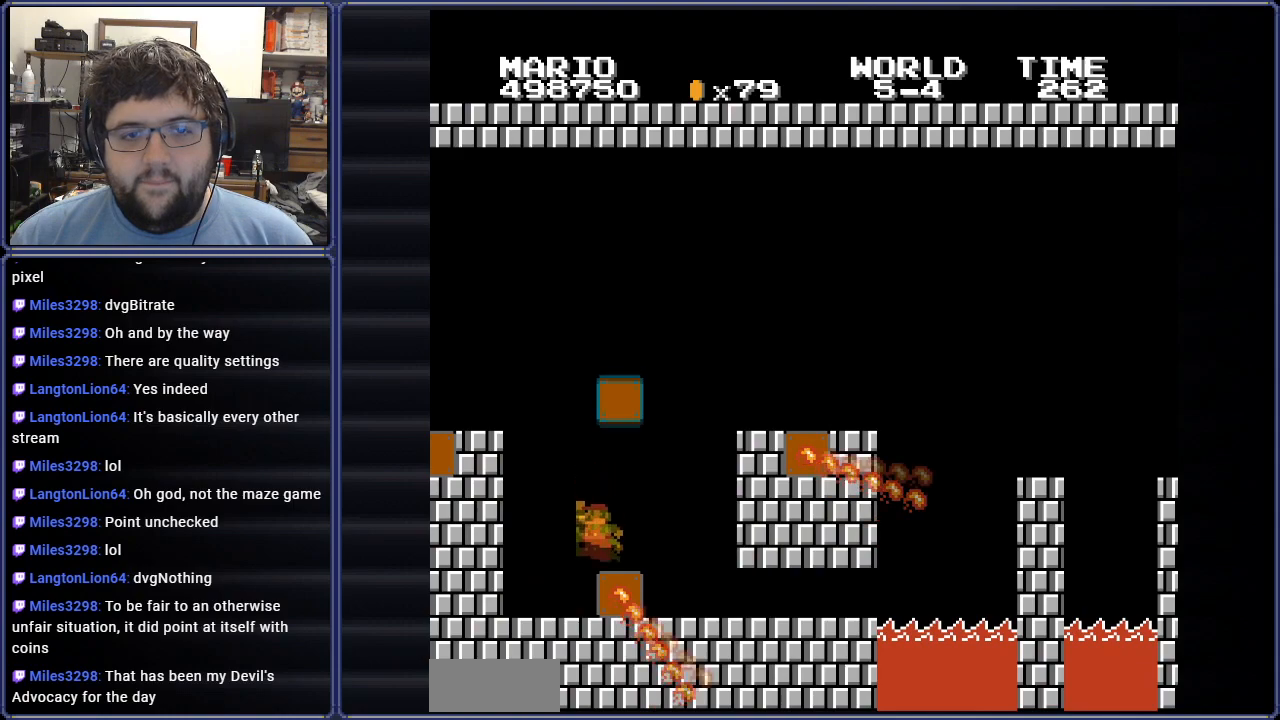
{"buttons": ["A", "B", "DPAD_LEFT"], "events": [[200, "B", "down"], [350, "A", "down"], [400, "DPAD_LEFT", "down"], [400, "DPAD_RIGHT", "up"]]}
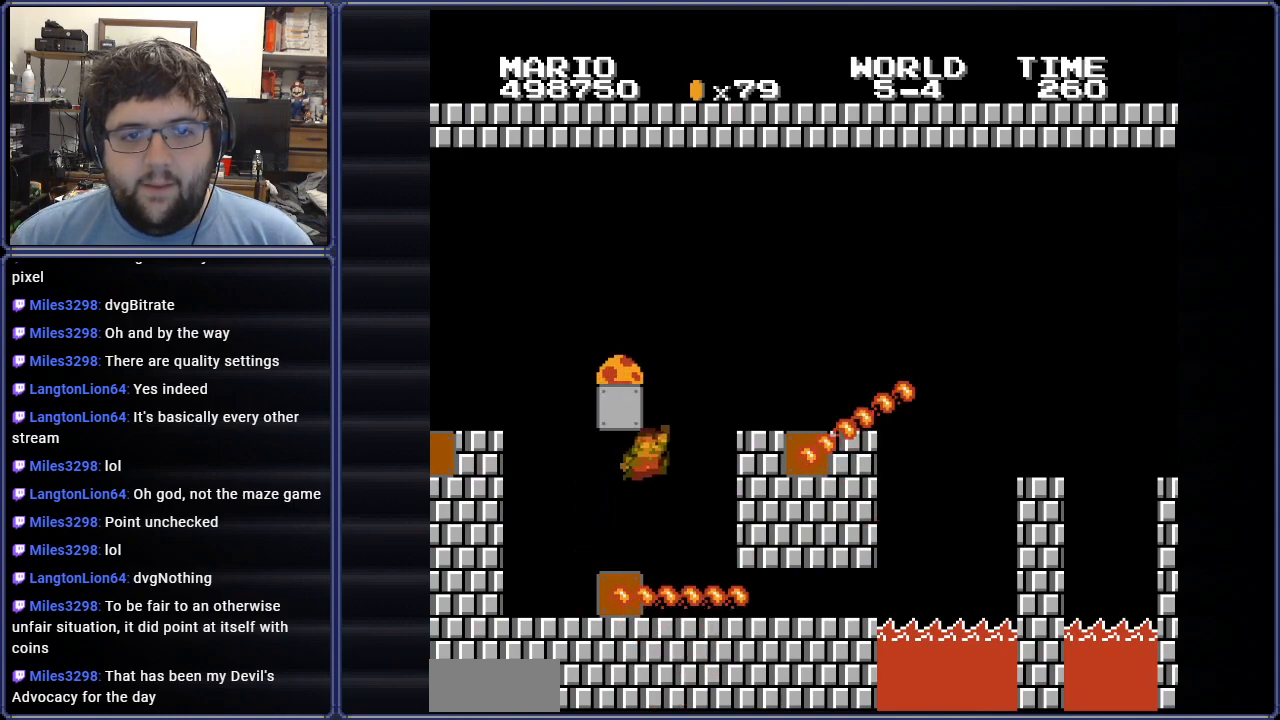
{"buttons": ["A", "B", "DPAD_LEFT"], "events": []}
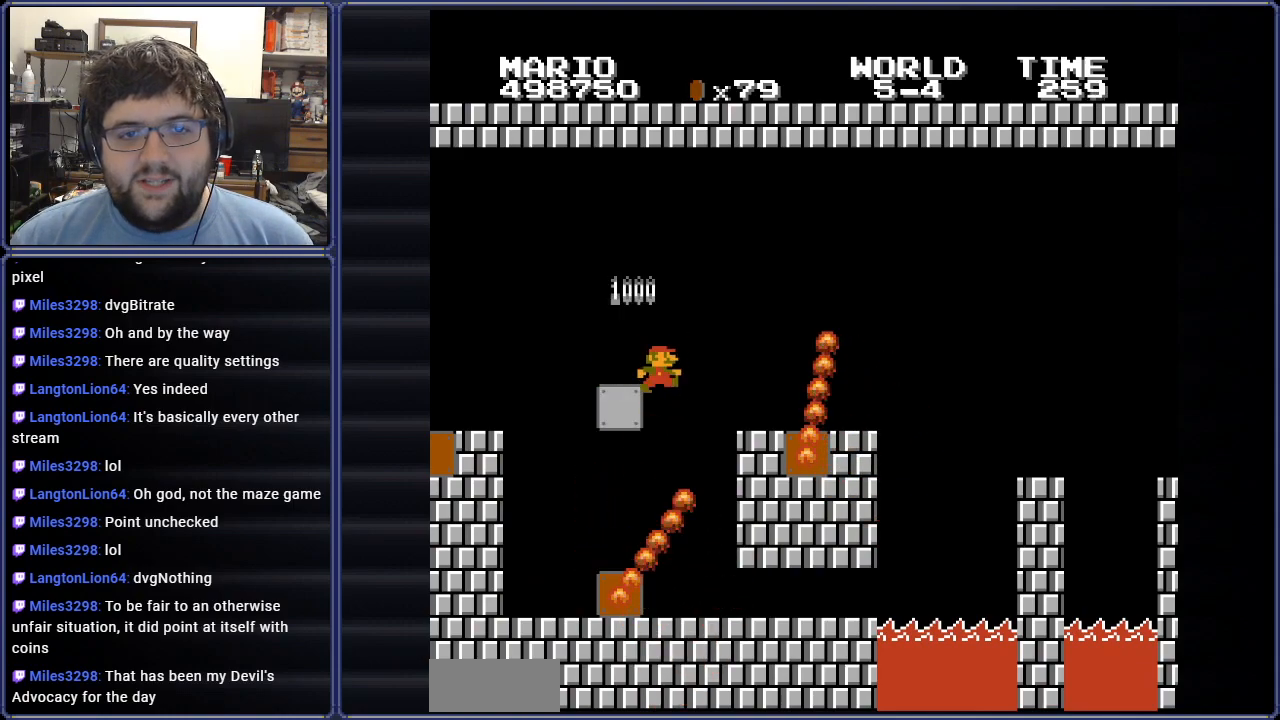
{"buttons": ["A", "B", "DPAD_RIGHT"], "events": [[183, "DPAD_LEFT", "up"], [217, "DPAD_LEFT", "down"], [233, "A", "up"], [317, "A", "down"], [400, "DPAD_UP", "down"], [433, "DPAD_LEFT", "up"], [467, "DPAD_RIGHT", "down"], [483, "DPAD_UP", "up"]]}